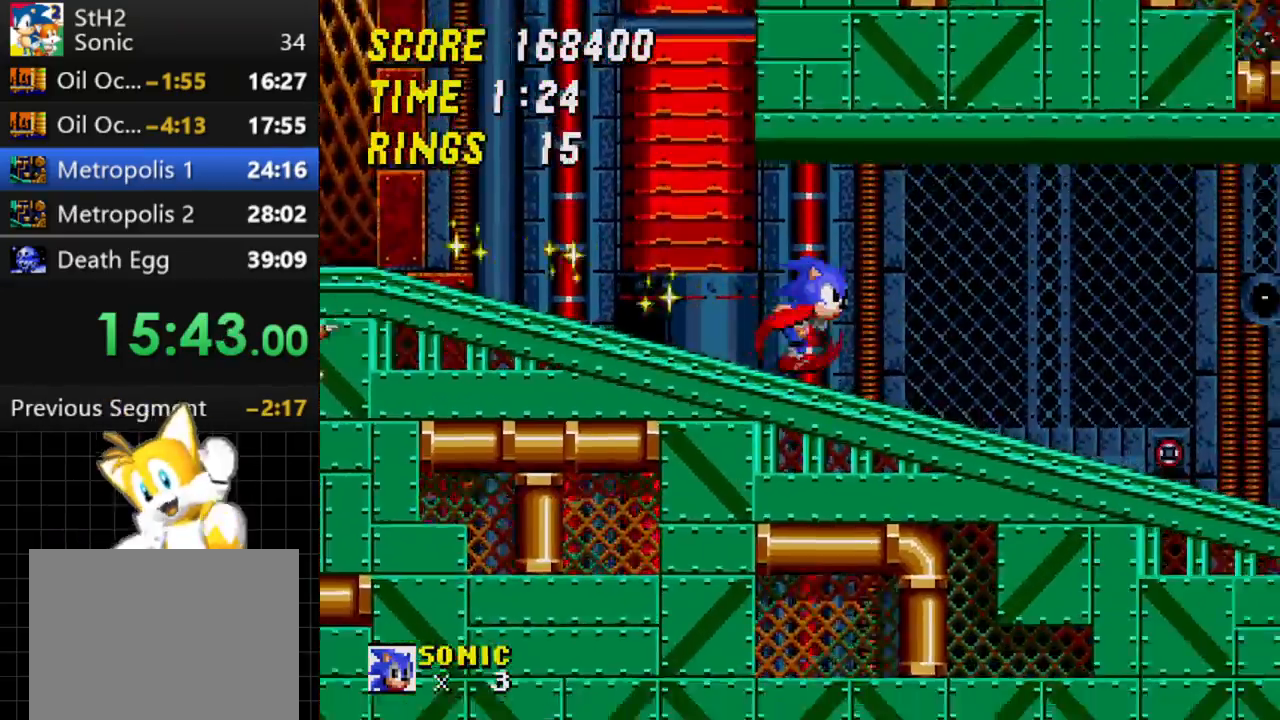
Gameplay with a controller; each line is a JSON object with the inputs held at the frame after it. "events" lists button and stick changes between this image and that frame as [ms after this image, input, new state], when the widget could be followed in between. Not read: L3 R3.
{"buttons": ["DPAD_RIGHT"], "events": []}
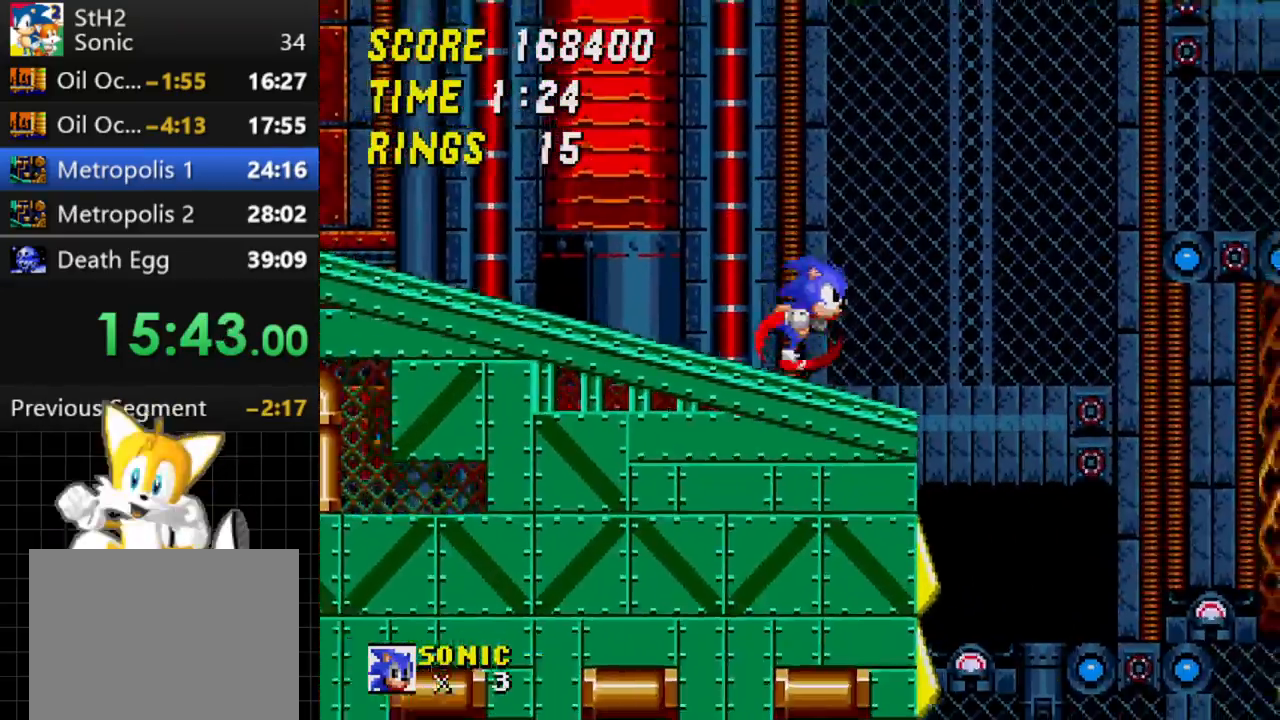
{"buttons": [], "events": [[33, "C", "down"], [100, "C", "up"], [200, "DPAD_RIGHT", "up"], [283, "DPAD_RIGHT", "down"], [383, "DPAD_RIGHT", "up"]]}
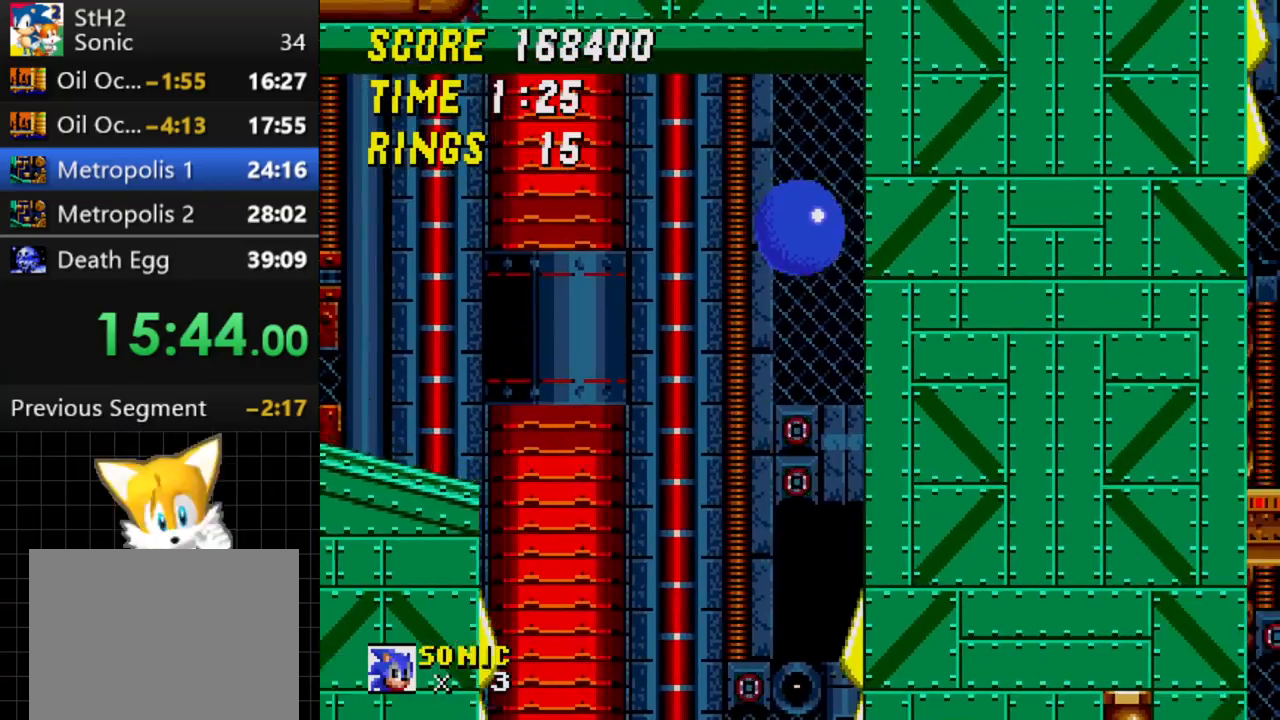
{"buttons": [], "events": [[67, "DPAD_LEFT", "down"], [417, "DPAD_LEFT", "up"]]}
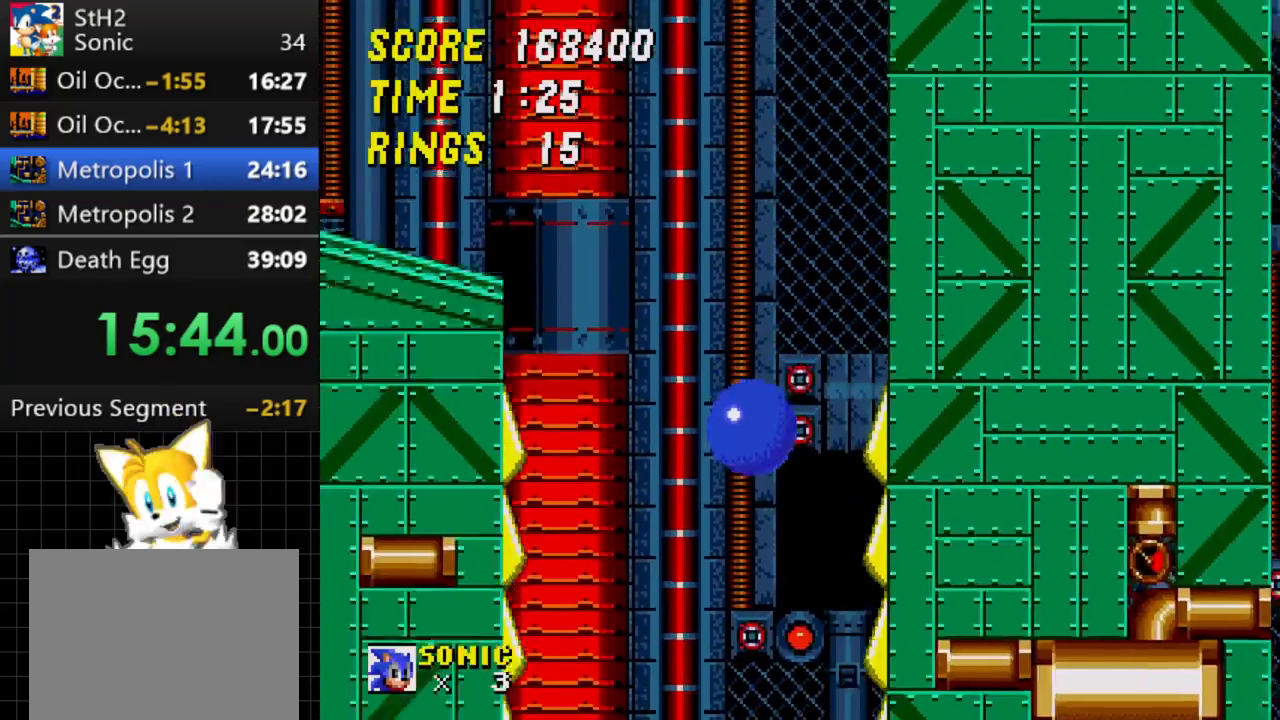
{"buttons": ["DPAD_LEFT"], "events": [[33, "DPAD_LEFT", "down"]]}
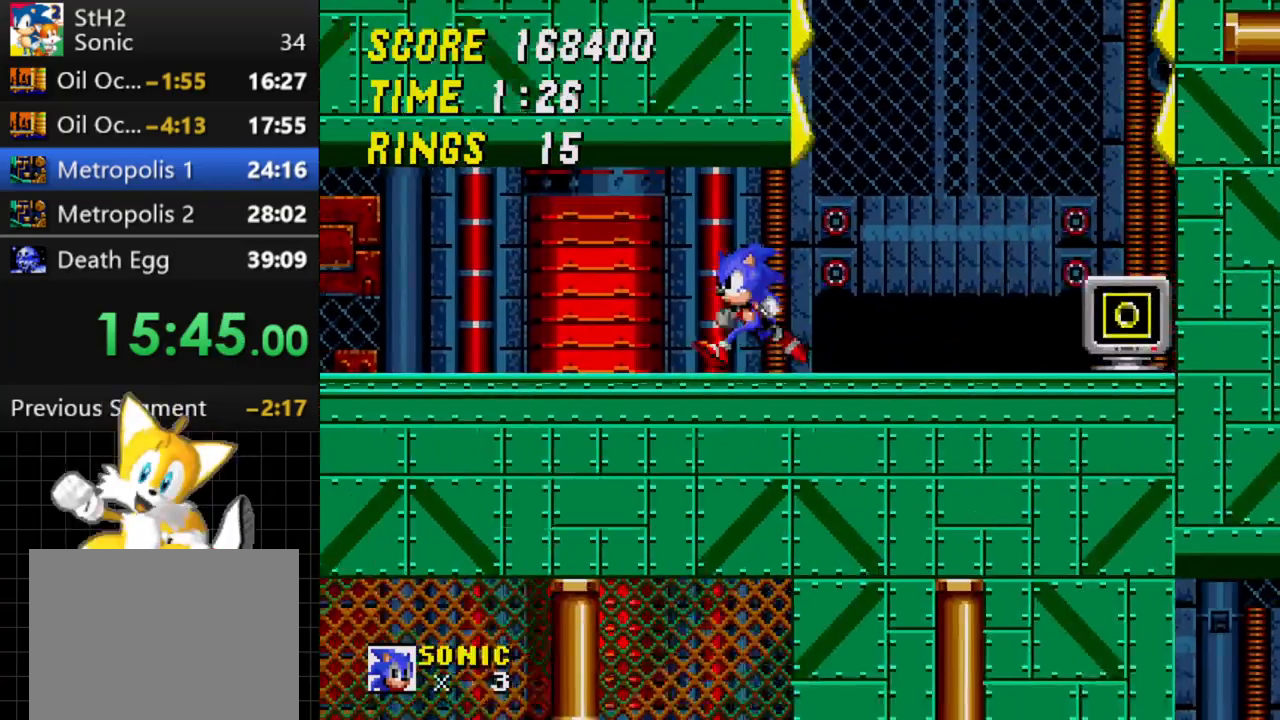
{"buttons": ["DPAD_LEFT"], "events": []}
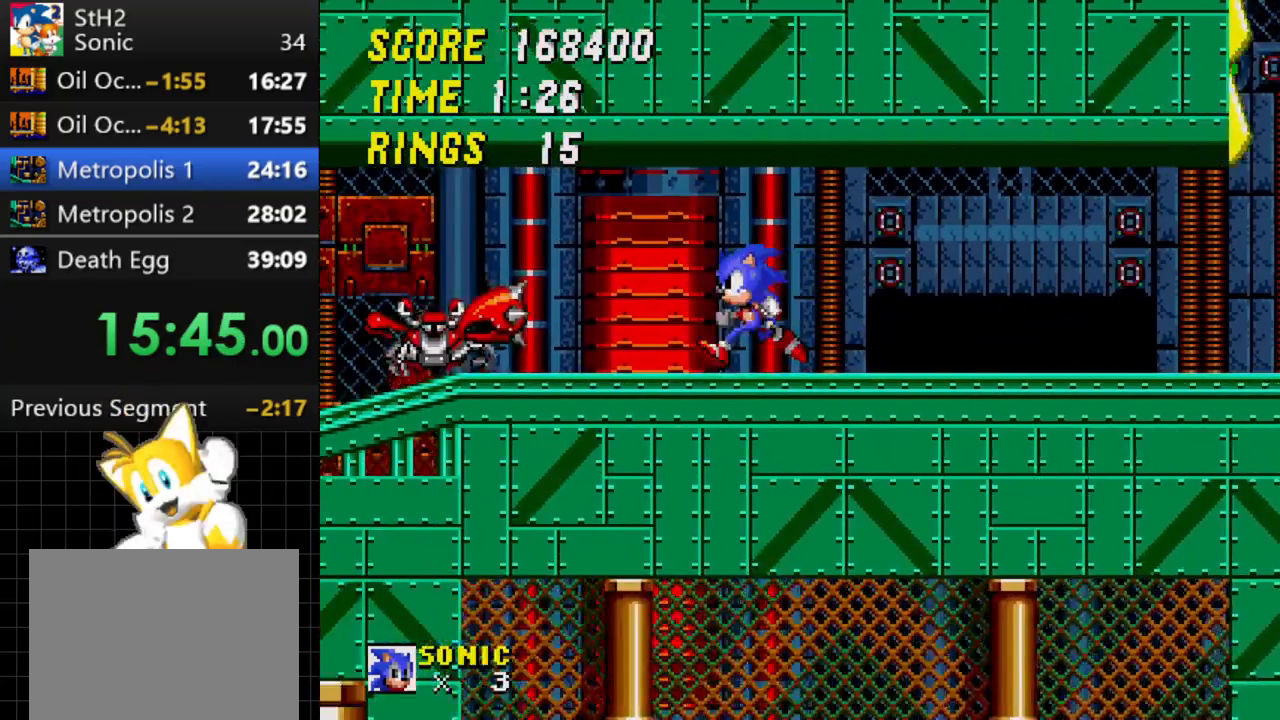
{"buttons": ["DPAD_LEFT"], "events": [[183, "C", "down"], [267, "C", "up"]]}
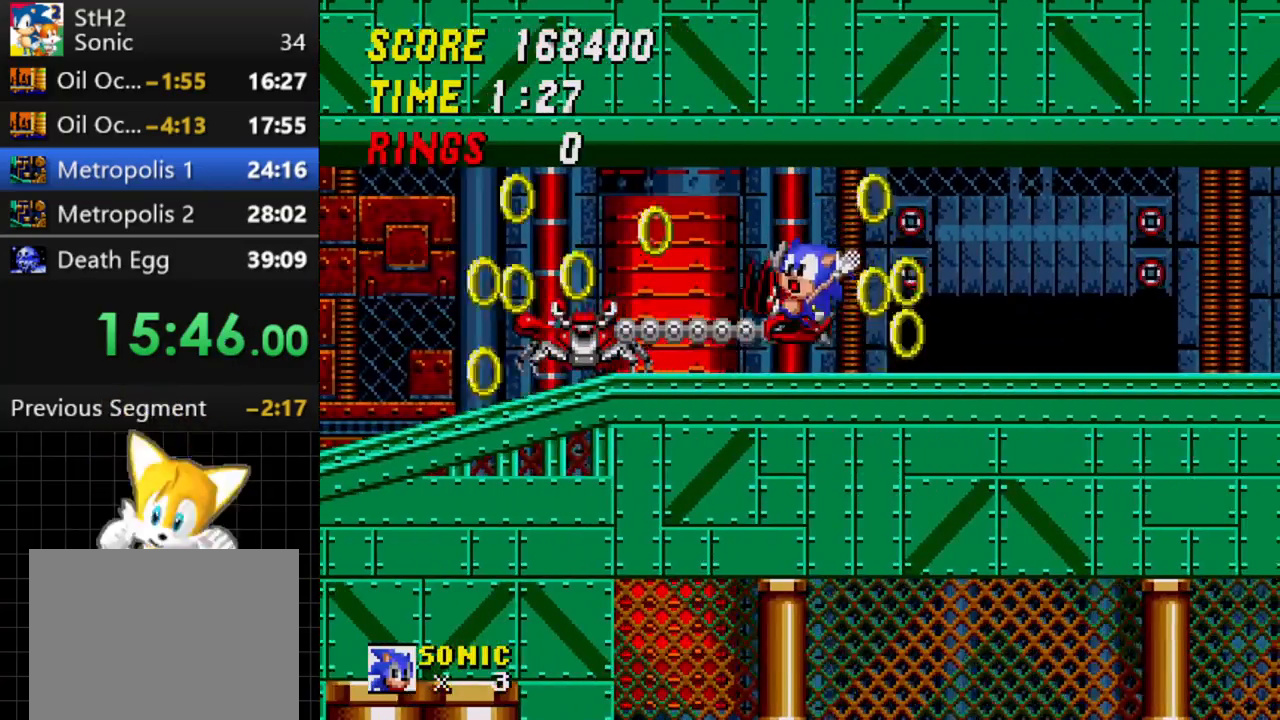
{"buttons": [], "events": [[67, "DPAD_LEFT", "up"], [217, "DPAD_DOWN", "down"], [283, "A", "down"], [317, "B", "down"], [333, "A", "up"], [350, "B", "up"], [350, "C", "down"], [400, "C", "up"], [433, "DPAD_DOWN", "up"]]}
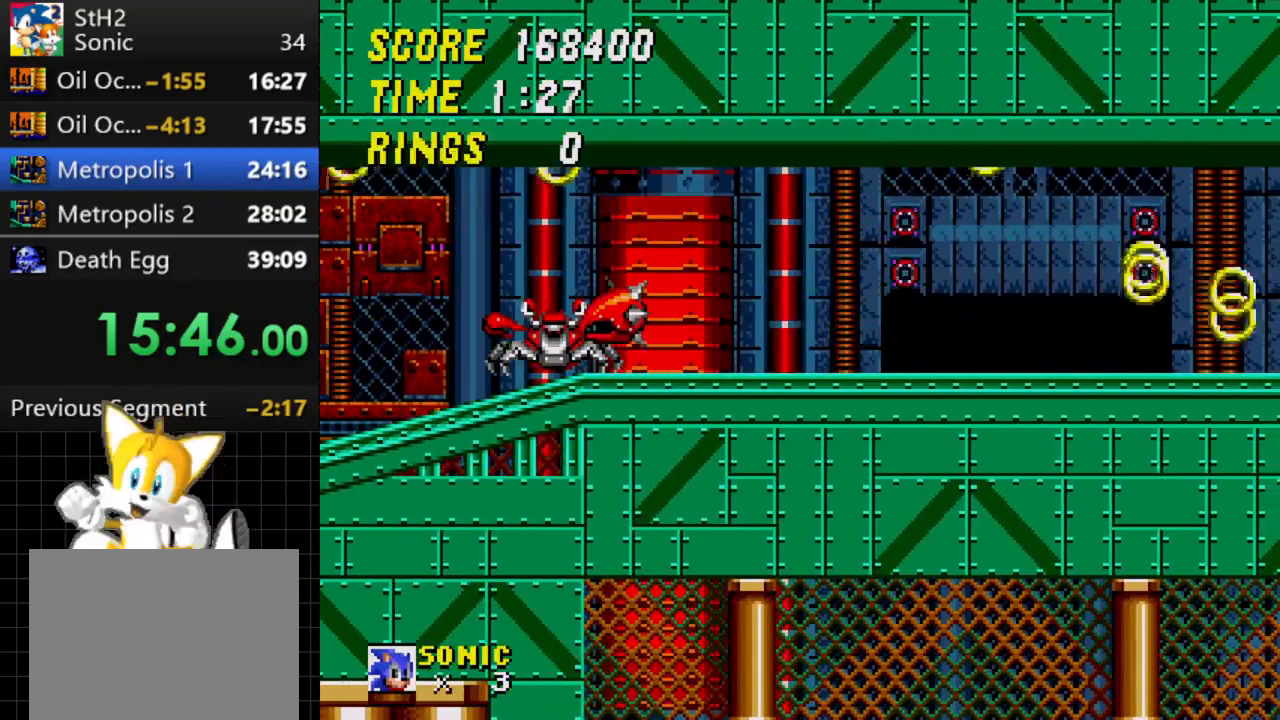
{"buttons": [], "events": []}
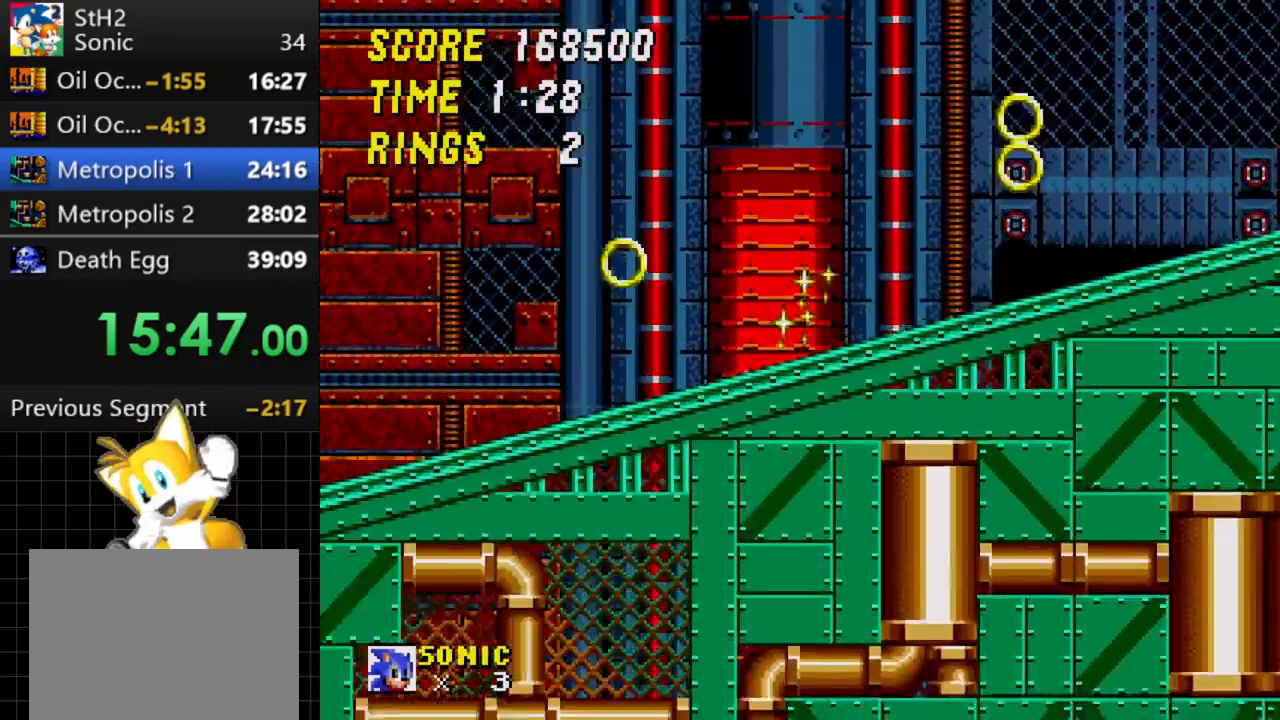
{"buttons": [], "events": []}
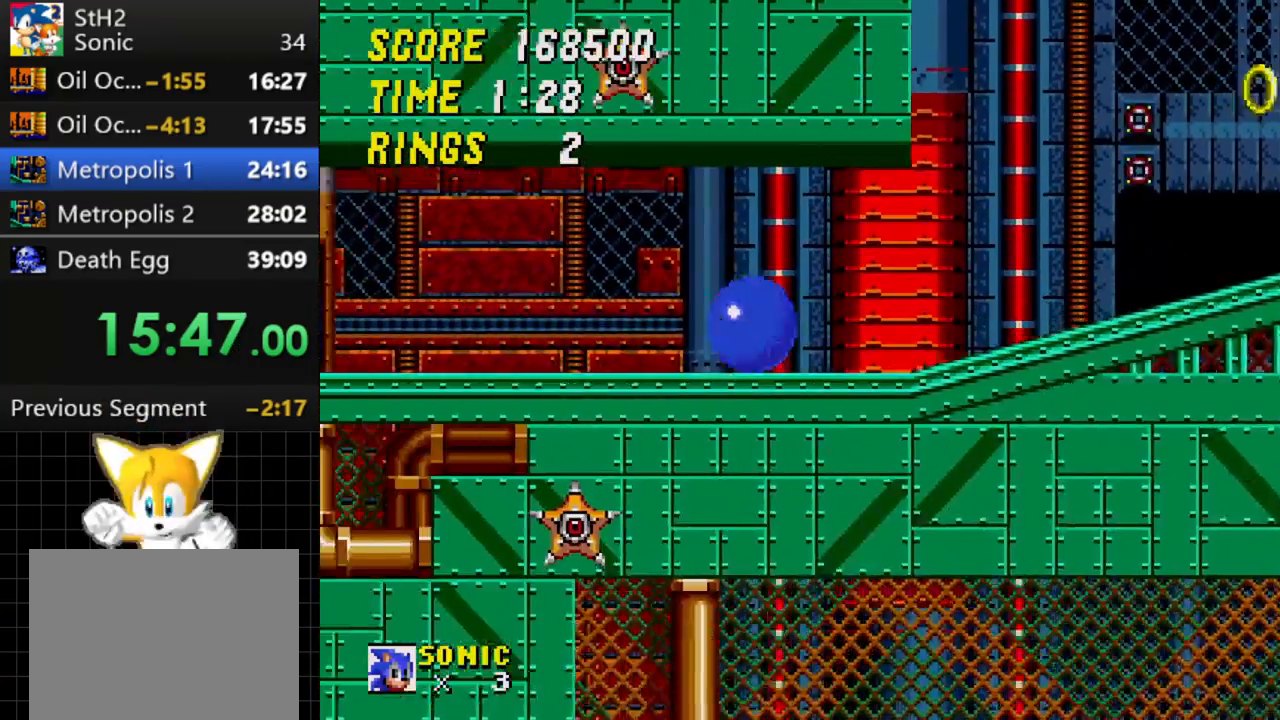
{"buttons": [], "events": []}
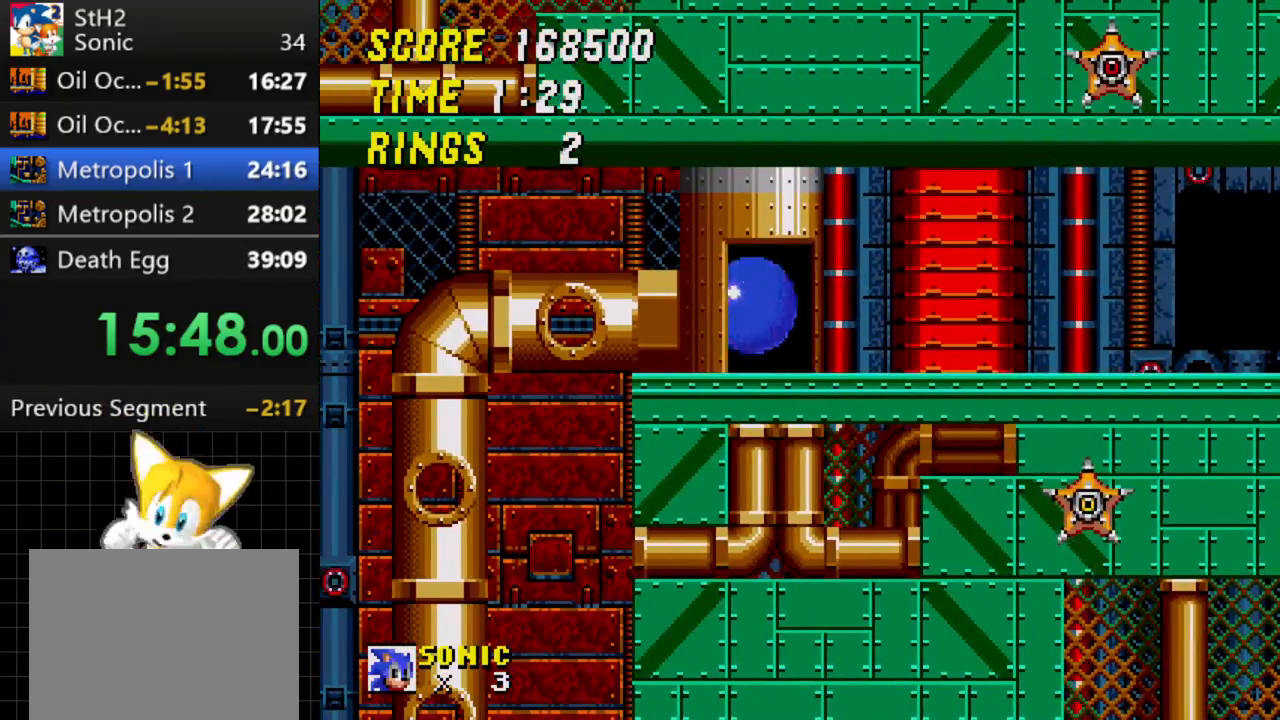
{"buttons": [], "events": []}
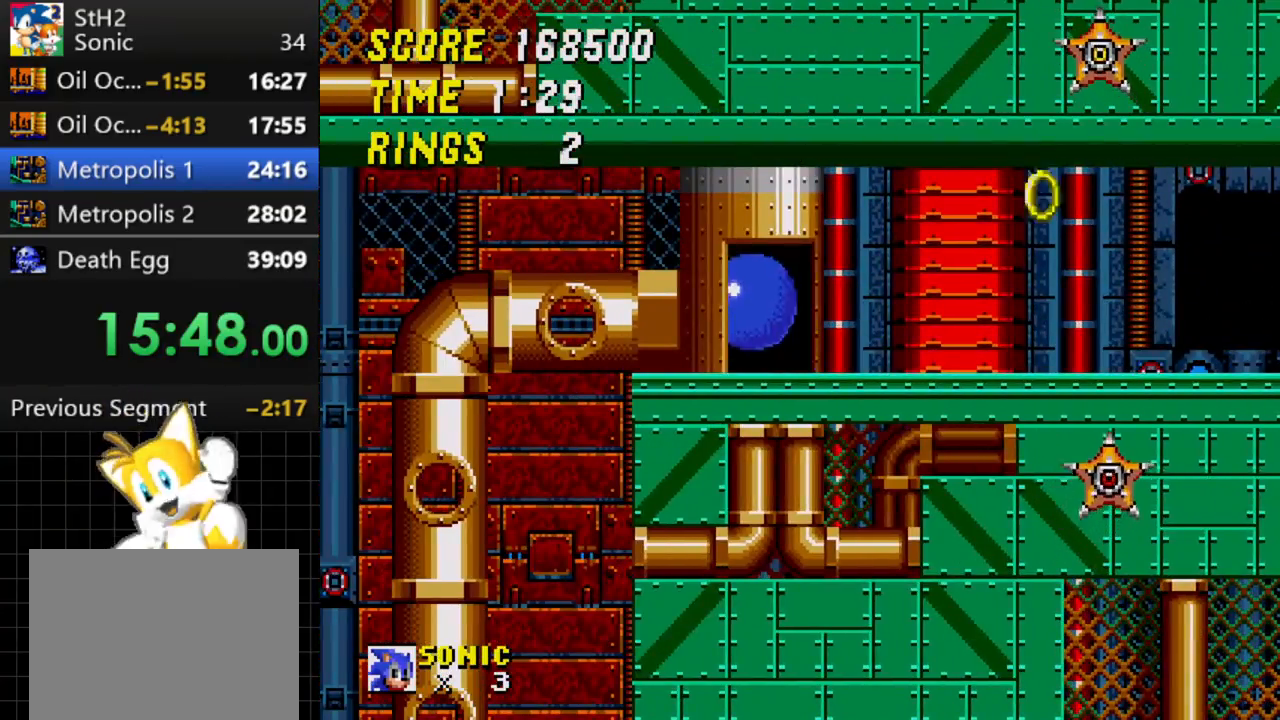
{"buttons": [], "events": []}
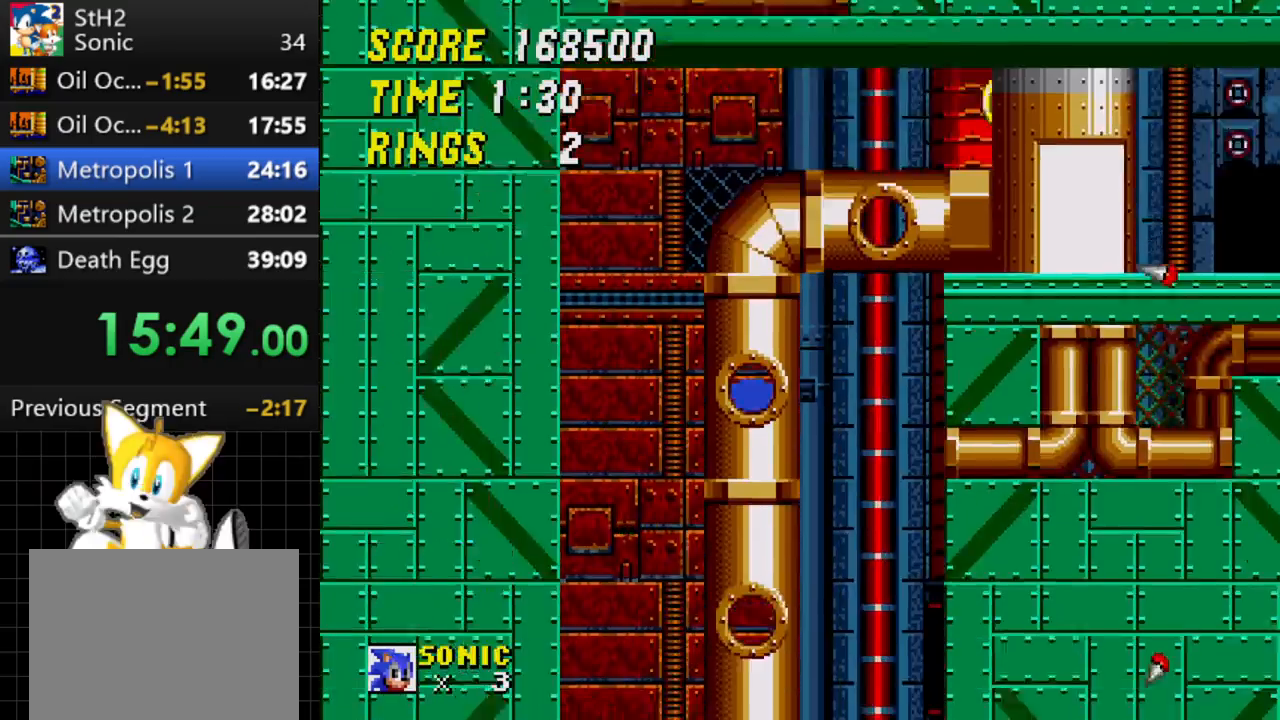
{"buttons": ["DPAD_RIGHT"], "events": [[233, "DPAD_RIGHT", "down"]]}
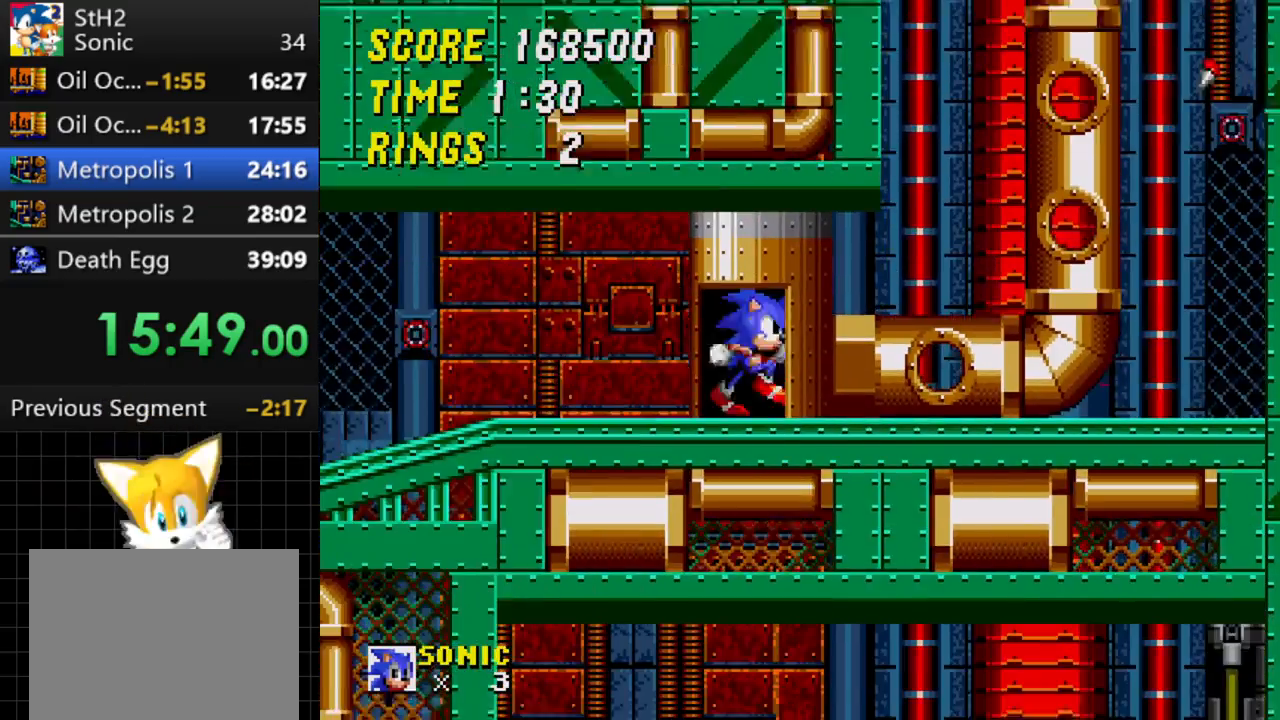
{"buttons": ["DPAD_DOWN"], "events": [[17, "DPAD_RIGHT", "up"], [117, "DPAD_LEFT", "down"], [200, "DPAD_LEFT", "up"], [450, "DPAD_DOWN", "down"]]}
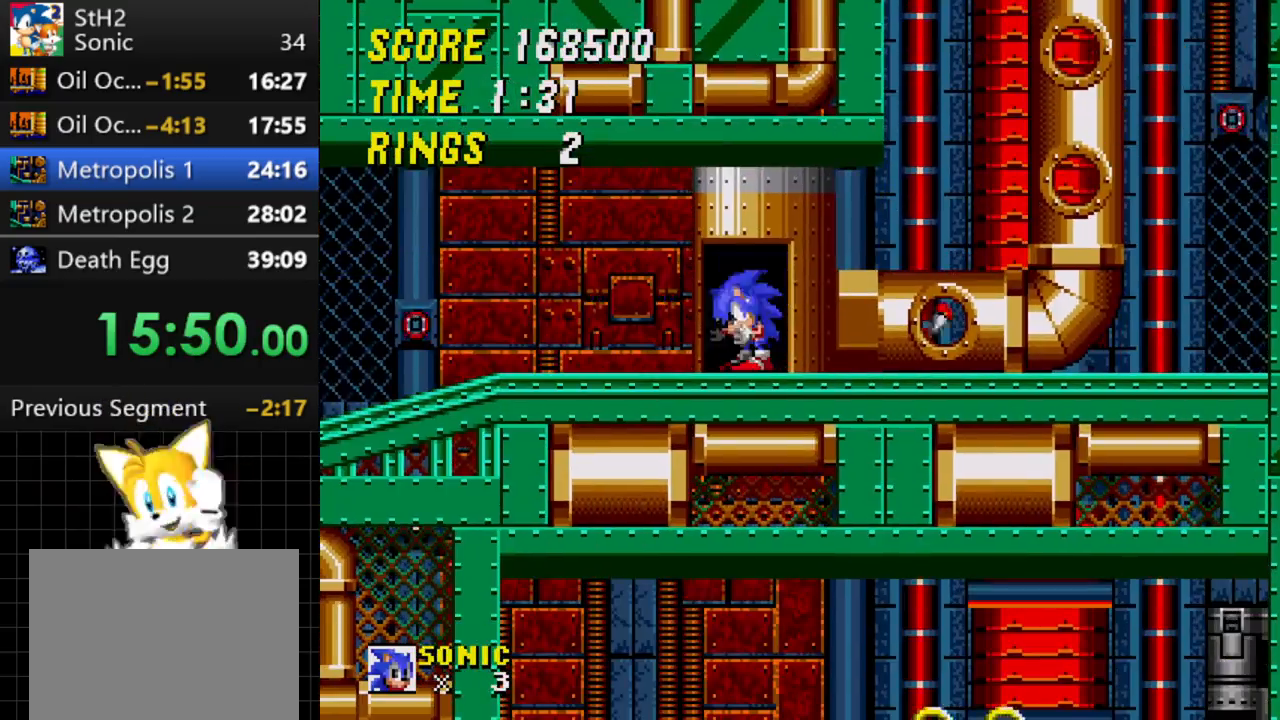
{"buttons": [], "events": [[17, "A", "down"], [50, "B", "down"], [67, "A", "up"], [67, "C", "down"], [83, "B", "up"], [100, "DPAD_DOWN", "up"], [150, "C", "up"]]}
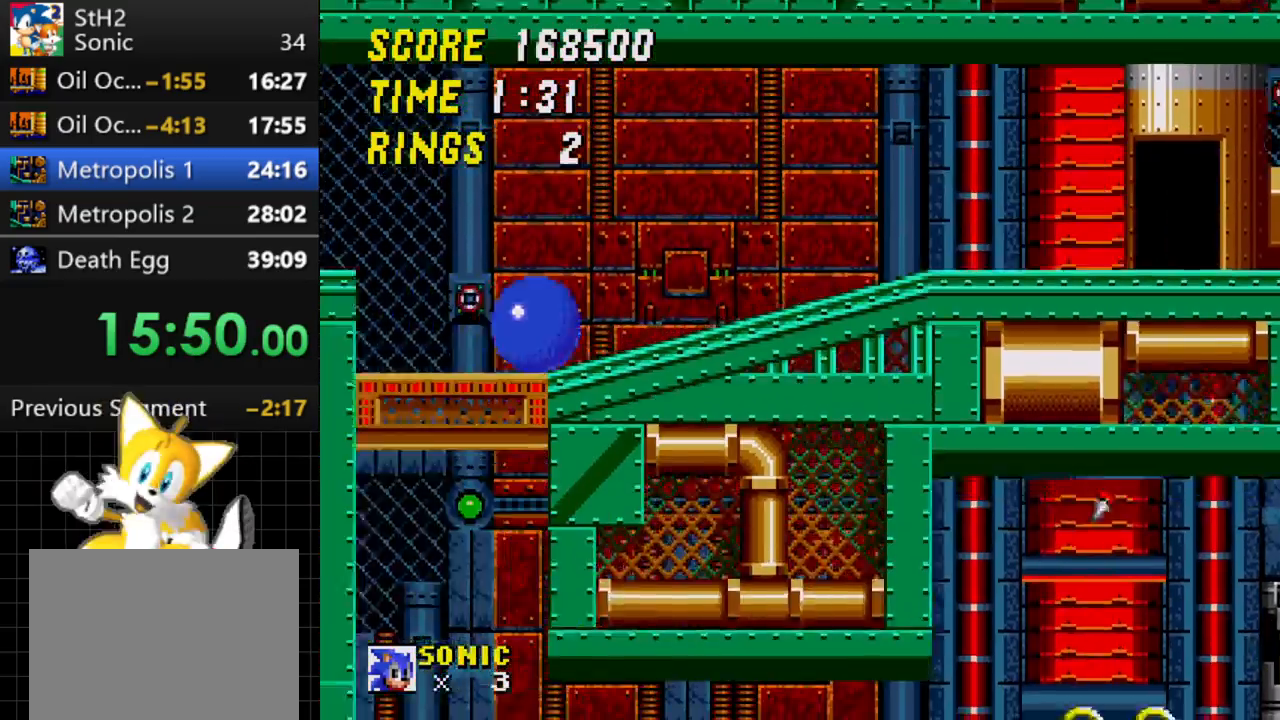
{"buttons": [], "events": [[350, "DPAD_RIGHT", "down"], [467, "DPAD_RIGHT", "up"]]}
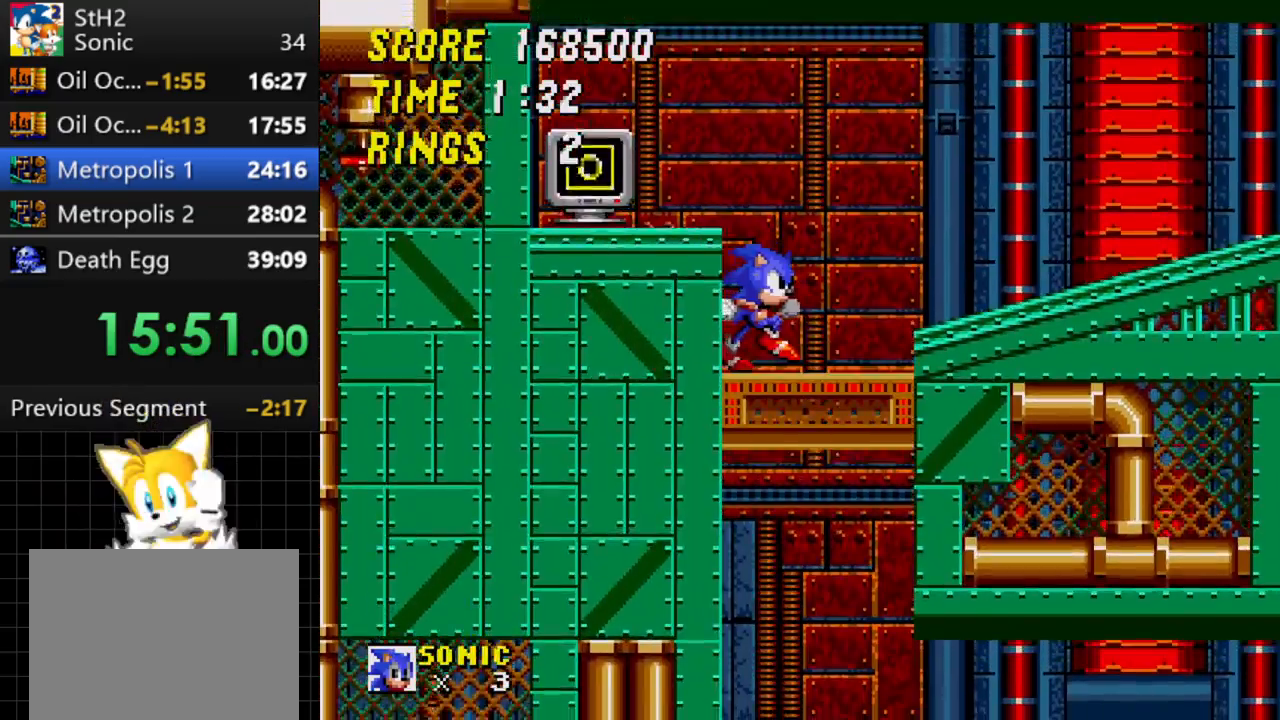
{"buttons": [], "events": []}
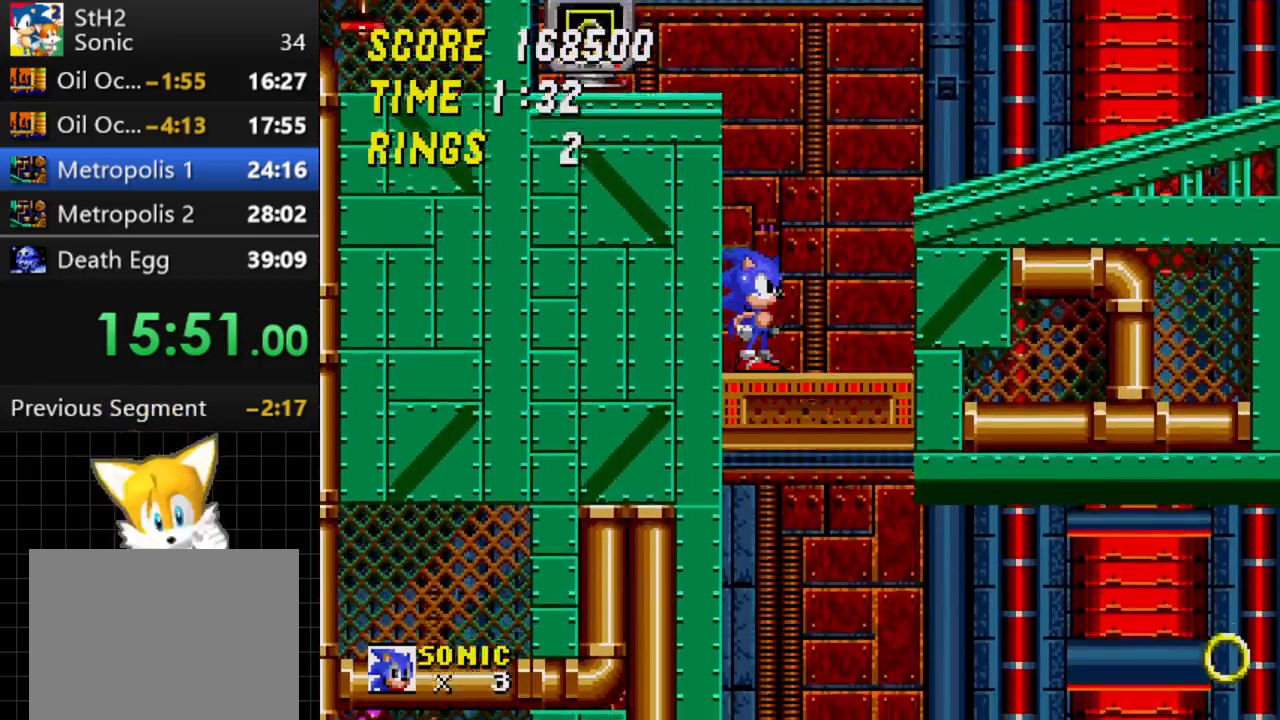
{"buttons": ["DPAD_RIGHT"], "events": [[133, "DPAD_RIGHT", "down"], [433, "DPAD_RIGHT", "up"], [483, "DPAD_RIGHT", "down"]]}
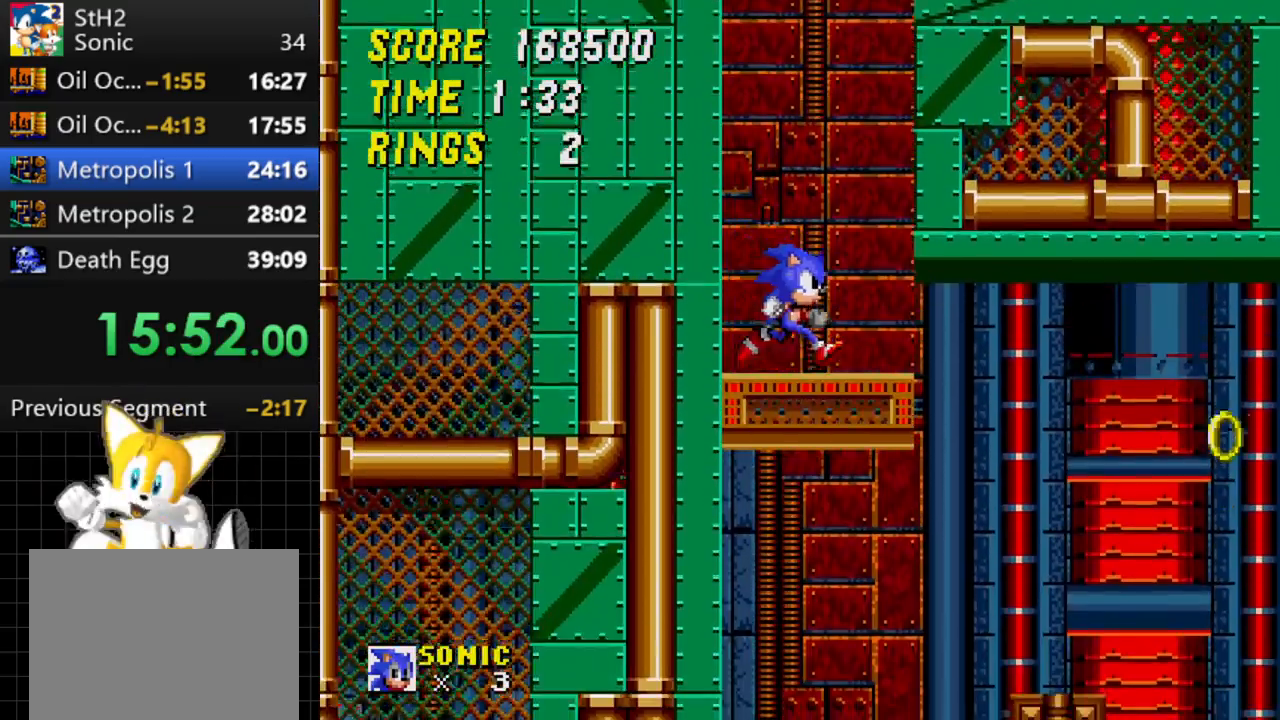
{"buttons": ["DPAD_RIGHT"], "events": [[150, "DPAD_RIGHT", "up"], [283, "DPAD_RIGHT", "down"], [383, "C", "down"], [433, "C", "up"]]}
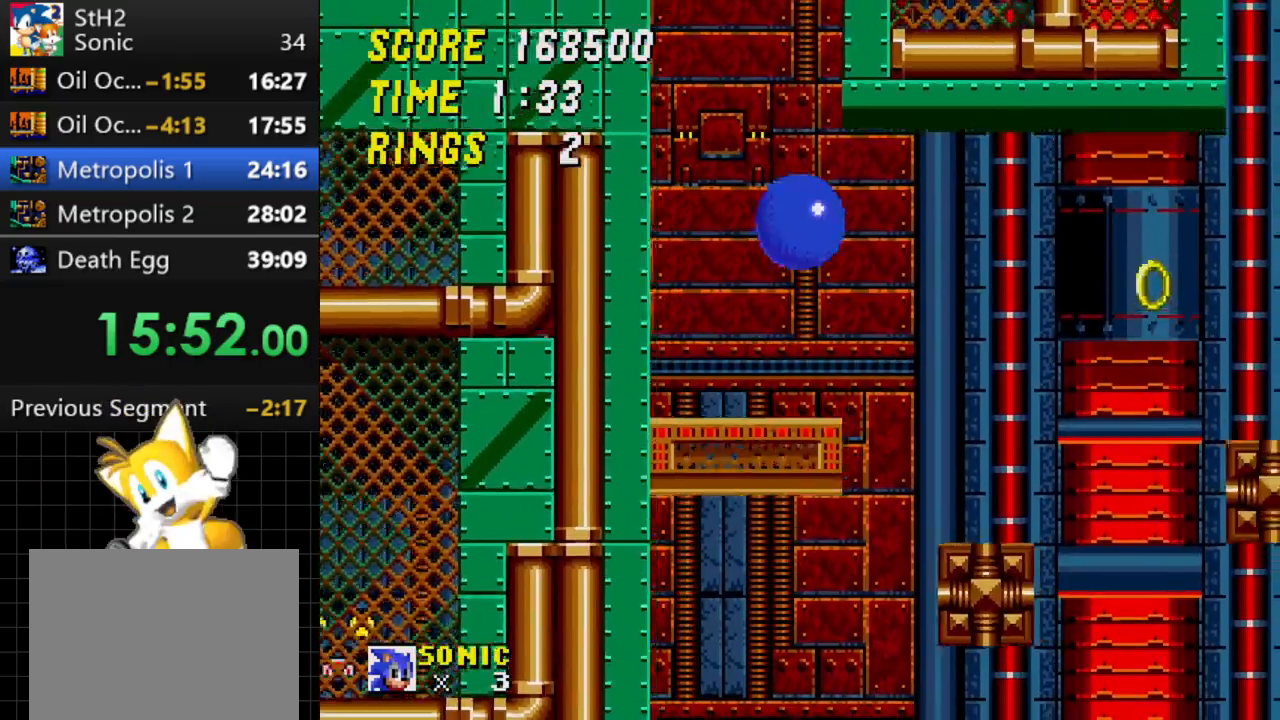
{"buttons": [], "events": [[167, "DPAD_RIGHT", "up"], [333, "DPAD_LEFT", "down"], [417, "DPAD_LEFT", "up"]]}
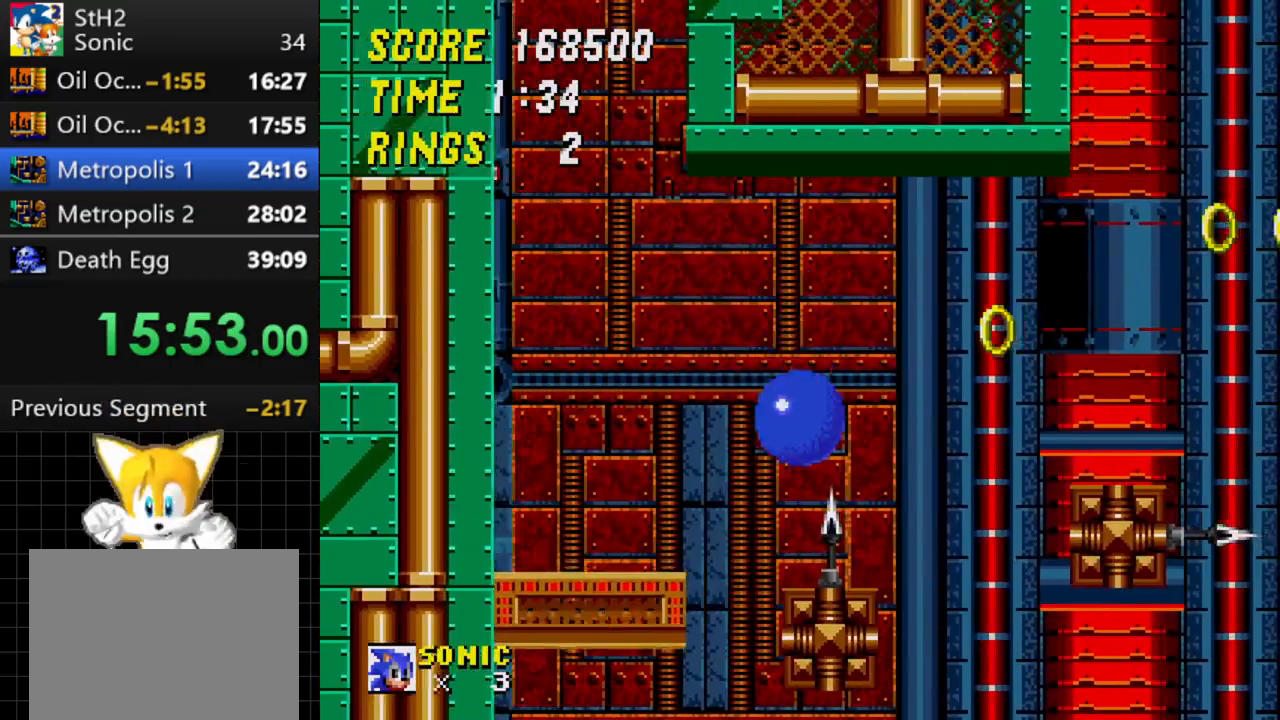
{"buttons": [], "events": [[117, "C", "down"], [167, "DPAD_RIGHT", "down"], [283, "C", "up"], [350, "DPAD_RIGHT", "up"]]}
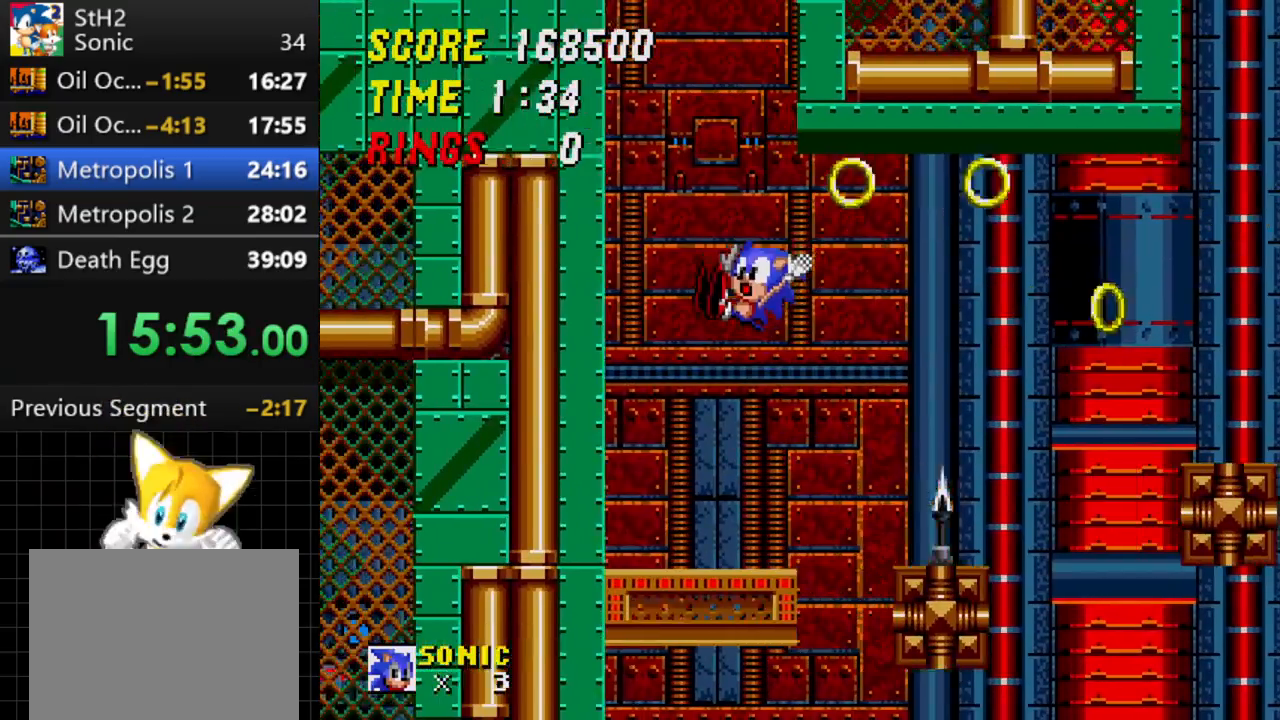
{"buttons": ["DPAD_RIGHT"], "events": [[133, "DPAD_RIGHT", "down"]]}
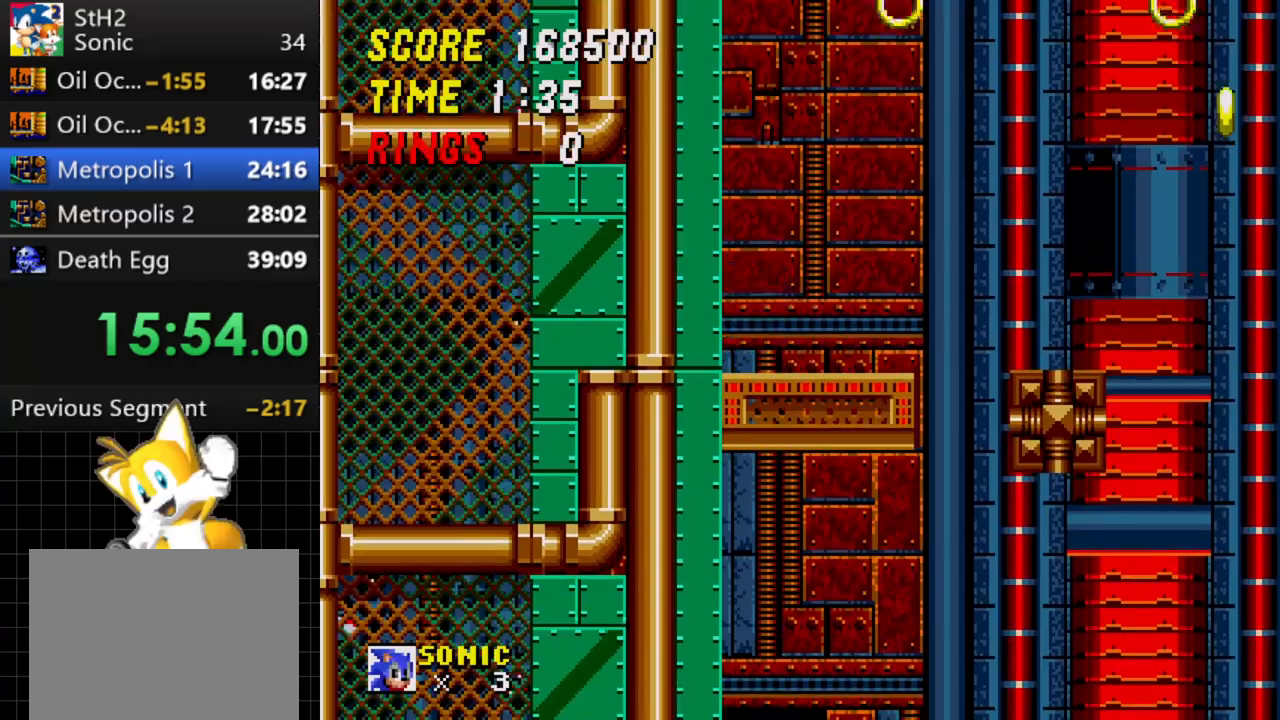
{"buttons": ["DPAD_RIGHT"], "events": [[383, "C", "down"], [417, "C", "up"]]}
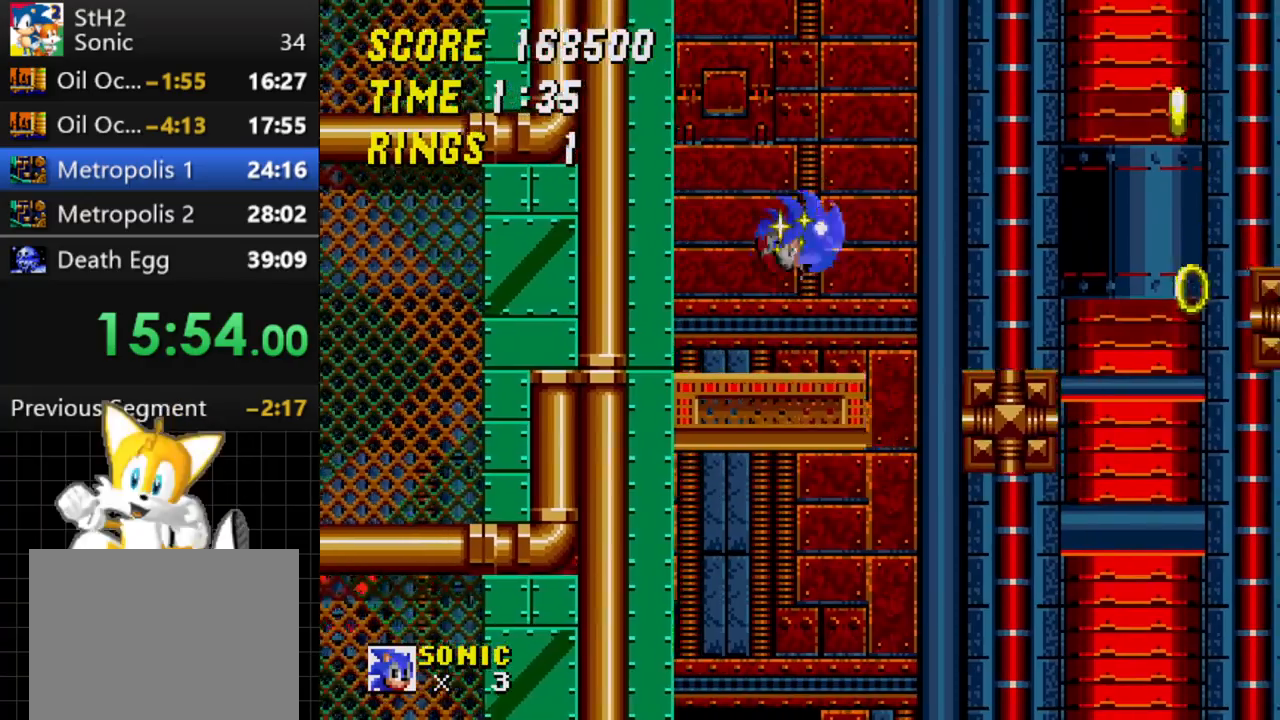
{"buttons": ["DPAD_RIGHT"], "events": [[33, "DPAD_RIGHT", "up"], [283, "DPAD_RIGHT", "down"]]}
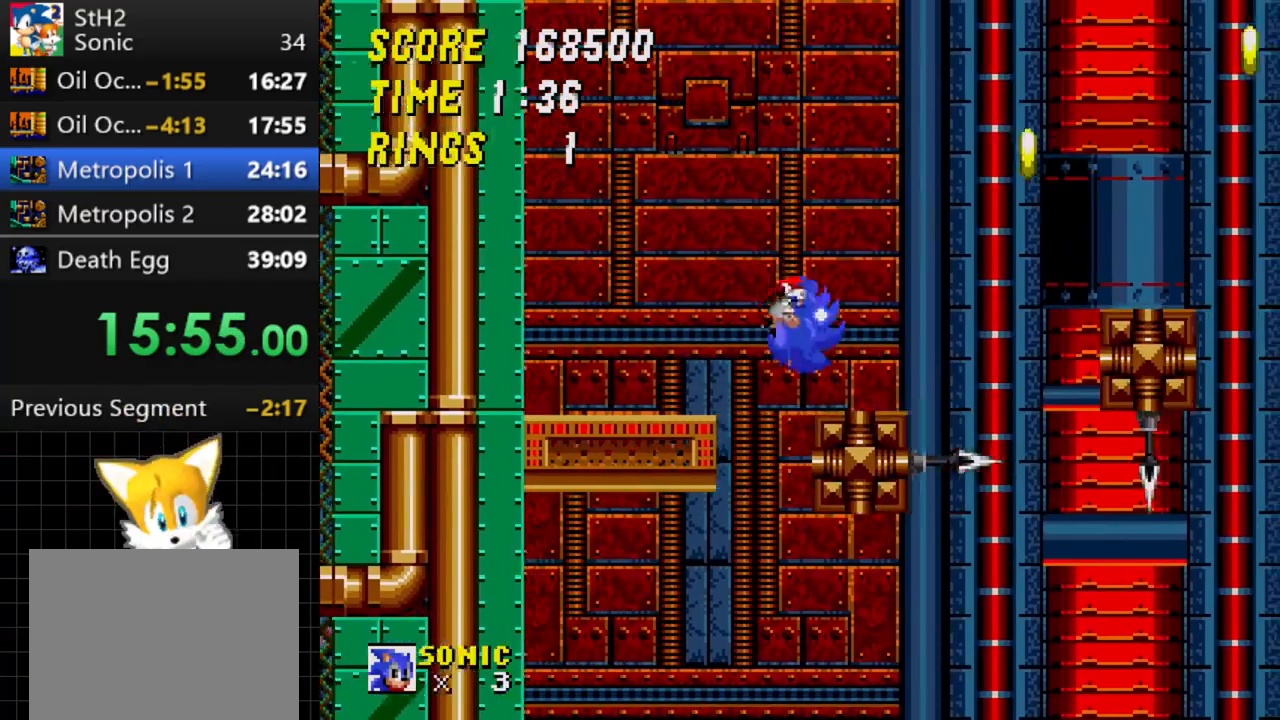
{"buttons": ["C", "DPAD_RIGHT"], "events": [[150, "C", "down"]]}
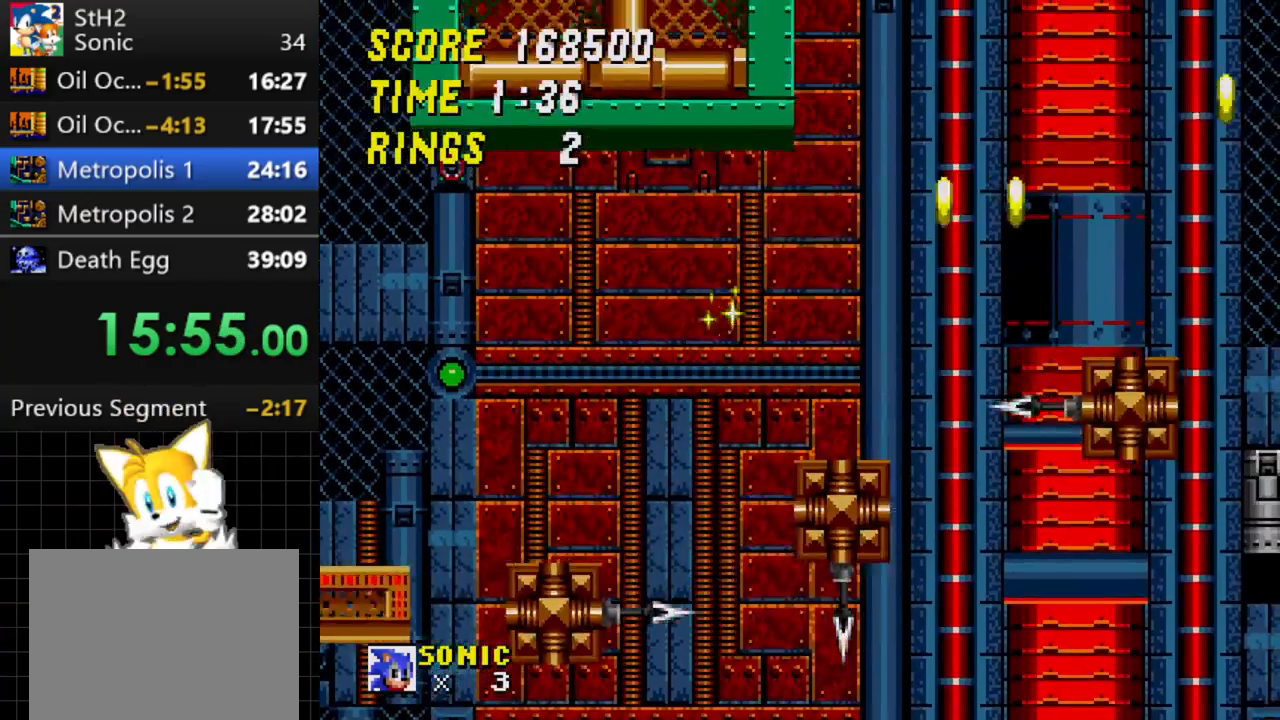
{"buttons": ["DPAD_RIGHT"], "events": [[83, "C", "up"], [83, "DPAD_RIGHT", "up"], [417, "DPAD_RIGHT", "down"]]}
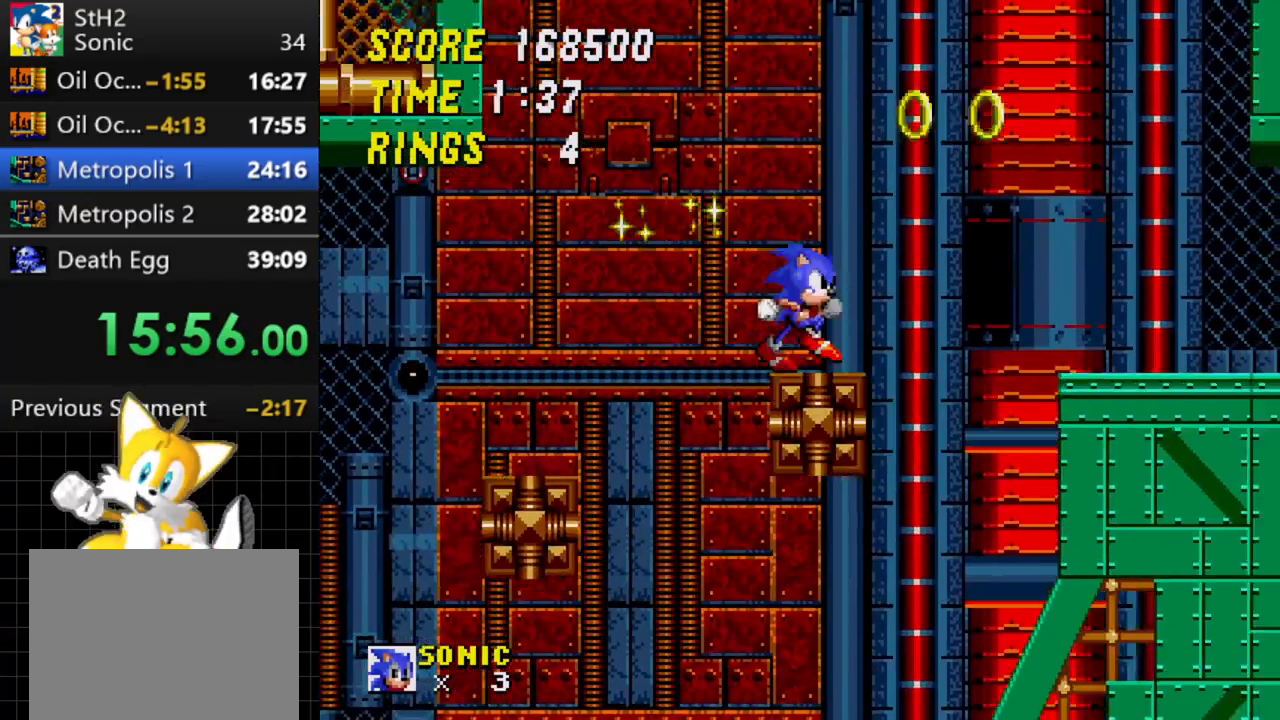
{"buttons": ["C", "DPAD_RIGHT"], "events": [[33, "C", "down"]]}
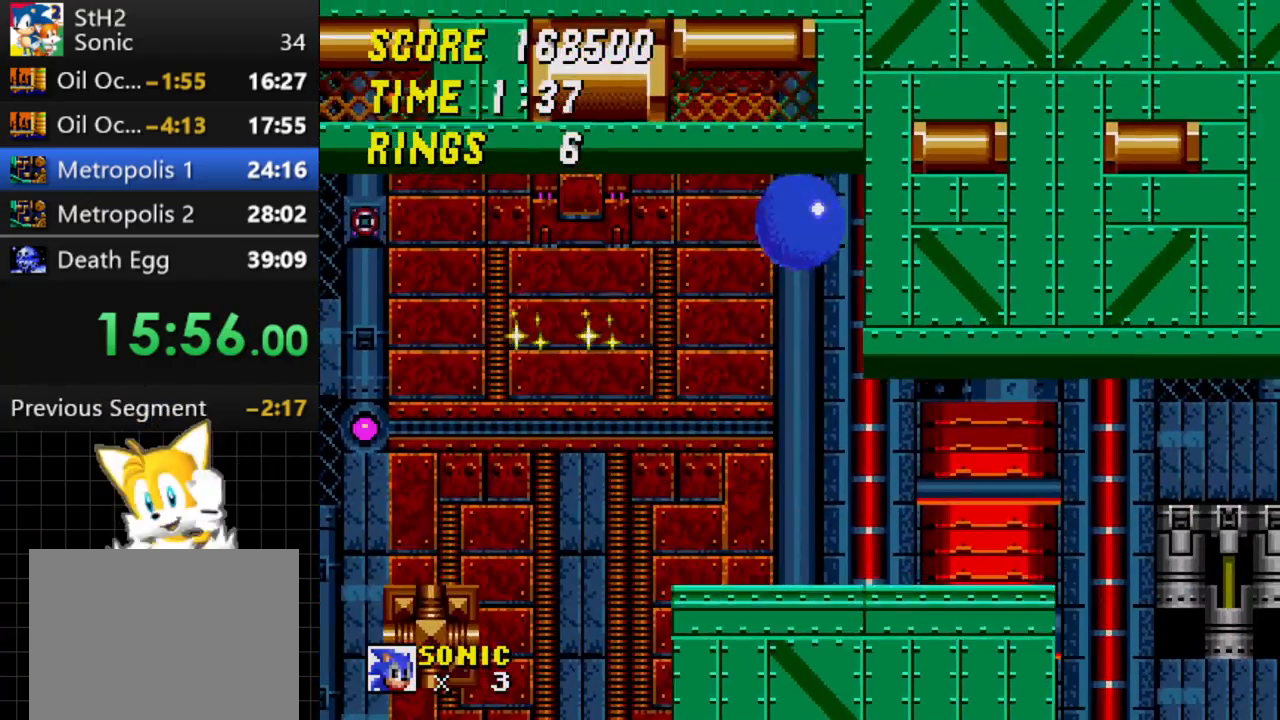
{"buttons": [], "events": [[33, "C", "up"], [167, "DPAD_RIGHT", "up"]]}